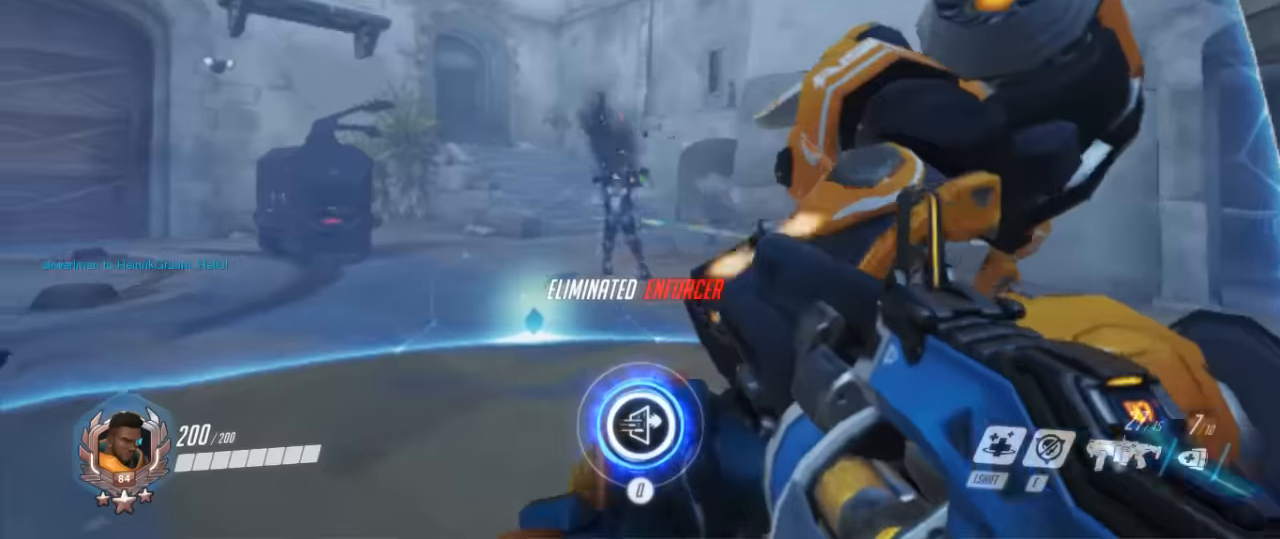
Gameplay with keyboard and mouse; each line is a JSON object with the keys and mouse buttons held at the frame after it. "events" lists presses ("down") and releases ("up") of "1", "2", "3", "4", "5", "a", "alt", "c", "ctrl", "d", "e", "f", "g", "q", "r", "s", "shift", "space", "t", "tab", "v", "w", "x", "z", "mouse_left", "mouse_middle", "mouse_right", "mouse_mb4", "mouse_mb5", "mouse_wheel_up" and "mouse_wheel_down" between this image and that frame as [ms after this image, input, new state], when the widget could be followed in between. "mouse_left", "mouse_middle", "mouse_right", "mouse_mb4", "mouse_mb5", "mouse_wheel_up", "mouse_wheel_down" = the "left", "middle", "right", "mb4", "mb5", "wheel_up", "wheel_down" buttons of the "mouse" list. No other keys are recorded. Mouse movement is not recorded.
{"keys": ["d", "s"], "mouse": [], "events": [[100, "mouse_left", "up"], [166, "r", "down"], [366, "r", "up"], [433, "d", "down"], [500, "s", "down"]]}
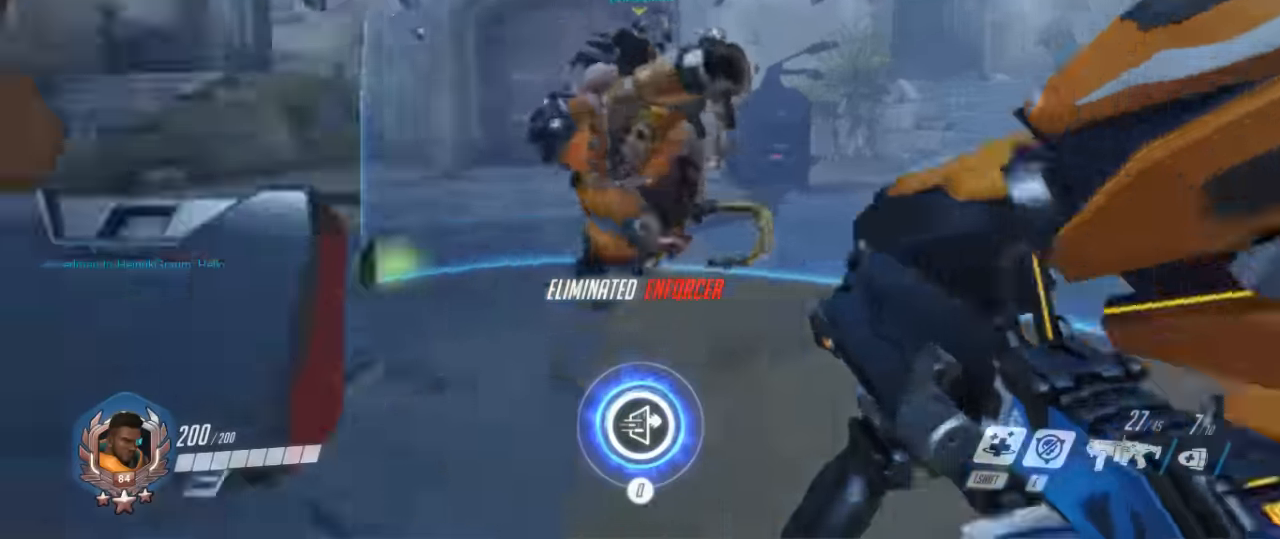
{"keys": ["s"], "mouse": []}
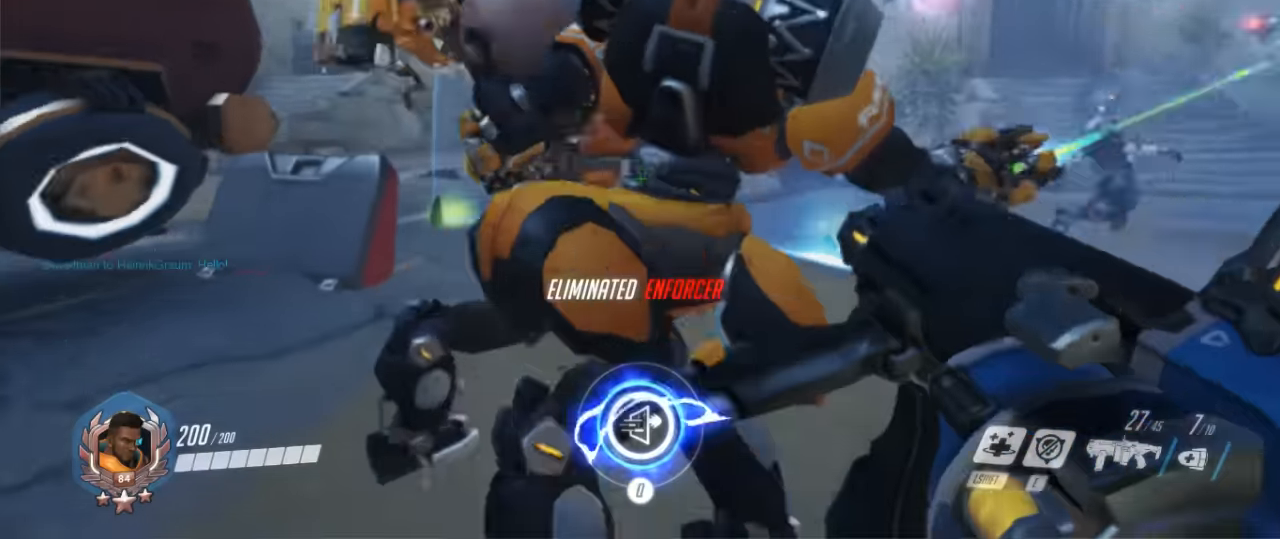
{"keys": [], "mouse": [], "events": [[500, "s", "up"]]}
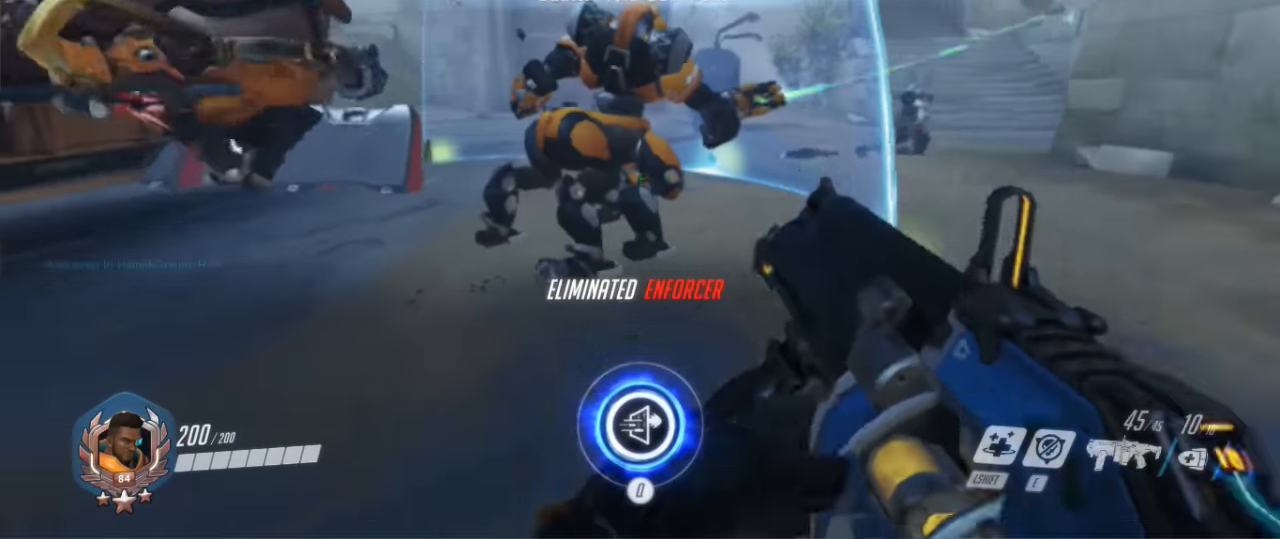
{"keys": ["w"], "mouse": [], "events": [[100, "w", "down"]]}
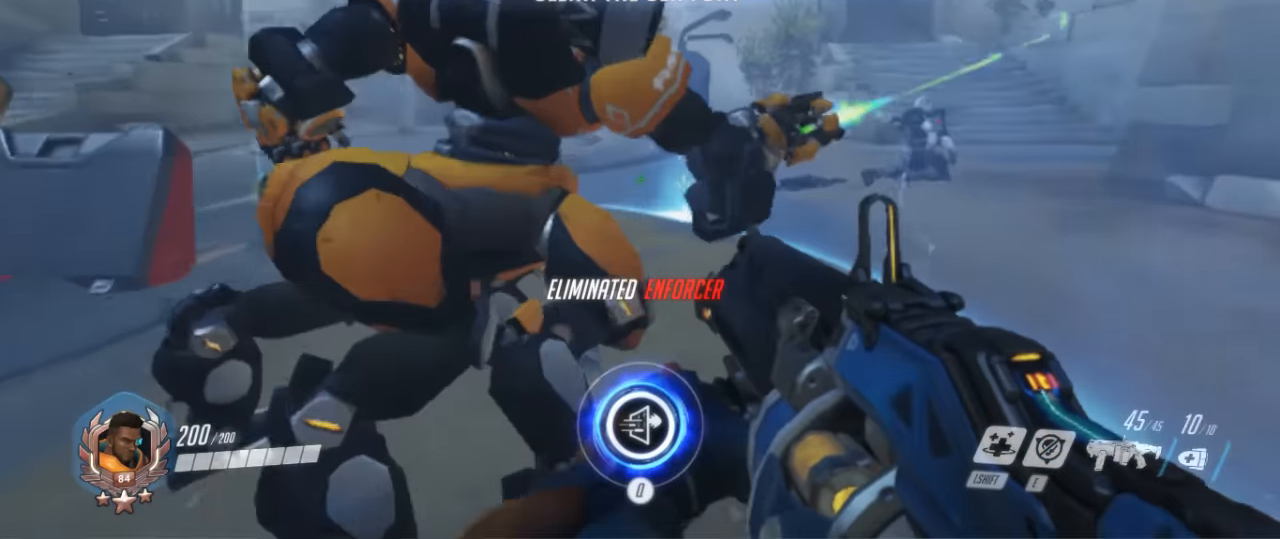
{"keys": ["s"], "mouse": [], "events": [[166, "w", "up"], [200, "s", "down"]]}
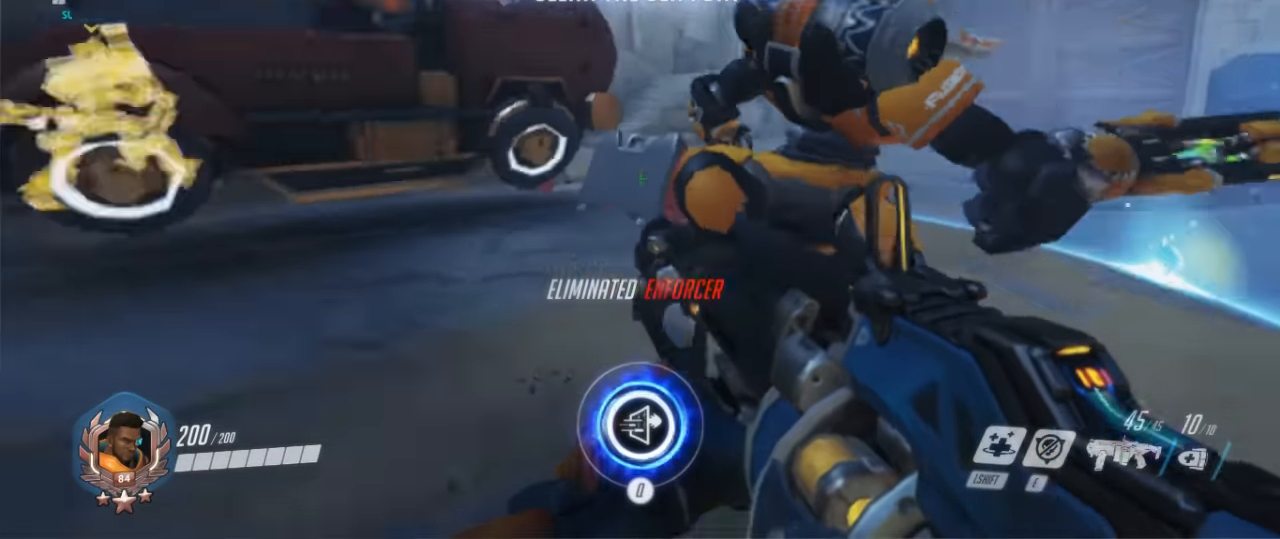
{"keys": ["s"], "mouse": [], "events": [[66, "a", "down"], [200, "s", "up"], [300, "a", "up"], [466, "s", "down"]]}